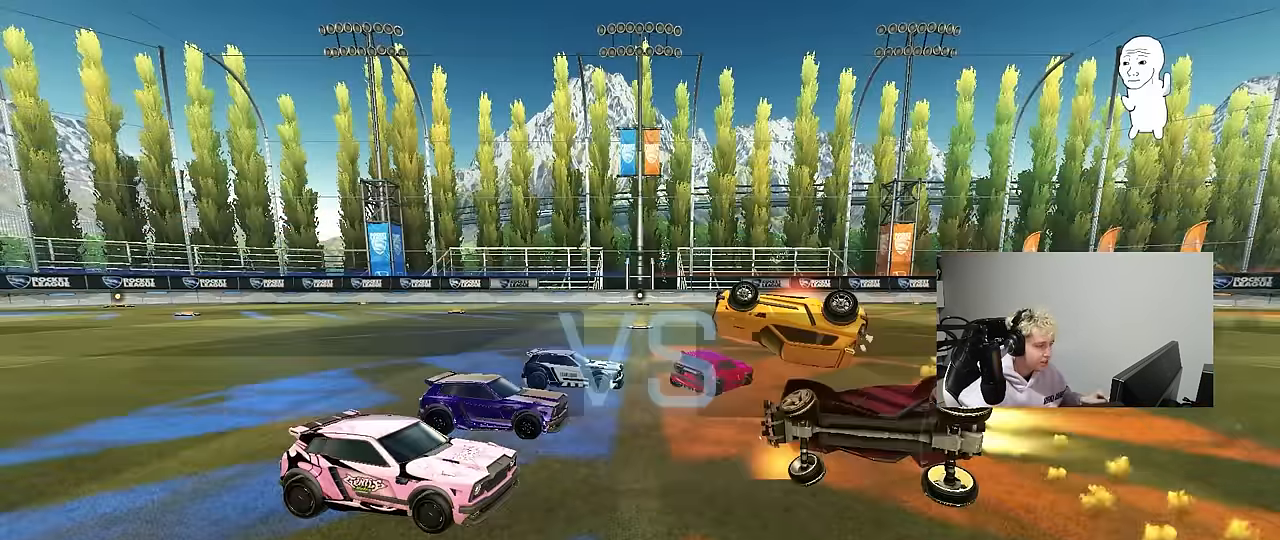
Gameplay with keyboard and mouse; each line is a JSON object with the keys and mouse buttons held at the frame after it. "events" lists presses ("down") and releases ("up") of "1", "2", "3", "4", "5", "a", "alt", "c", "caps_lock", "ctrl", "d", "e", "f", "g", "q", "r", "s", "shift", "space", "t", "tab", "v", "w", "x", "z", "mouse_left", "mouse_wheel" and "mouse_right" between this image and that frame as [ms after this image, input, new state], when the widget could be followed in between. "mouse_left", "mouse_wheel", "mouse_right" = the "left", "wheel", "right" buttons of the "mouse" list. No other keys are recorded. "wheel" means that the mouse wheel is clicked or scrolled. "mouse_move" is the direction in which the mouse moves at that frame (one of eight, or "still"), when it could be read.
{"keys": [], "mouse": [], "mouse_move": "up-right", "events": []}
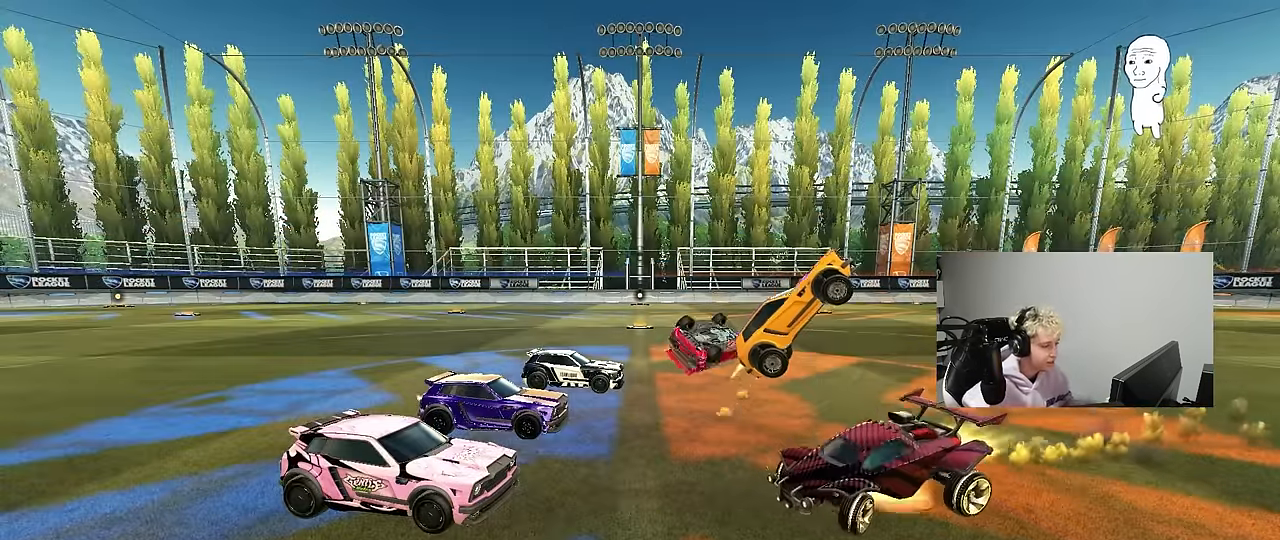
{"keys": [], "mouse": [], "mouse_move": "left", "events": []}
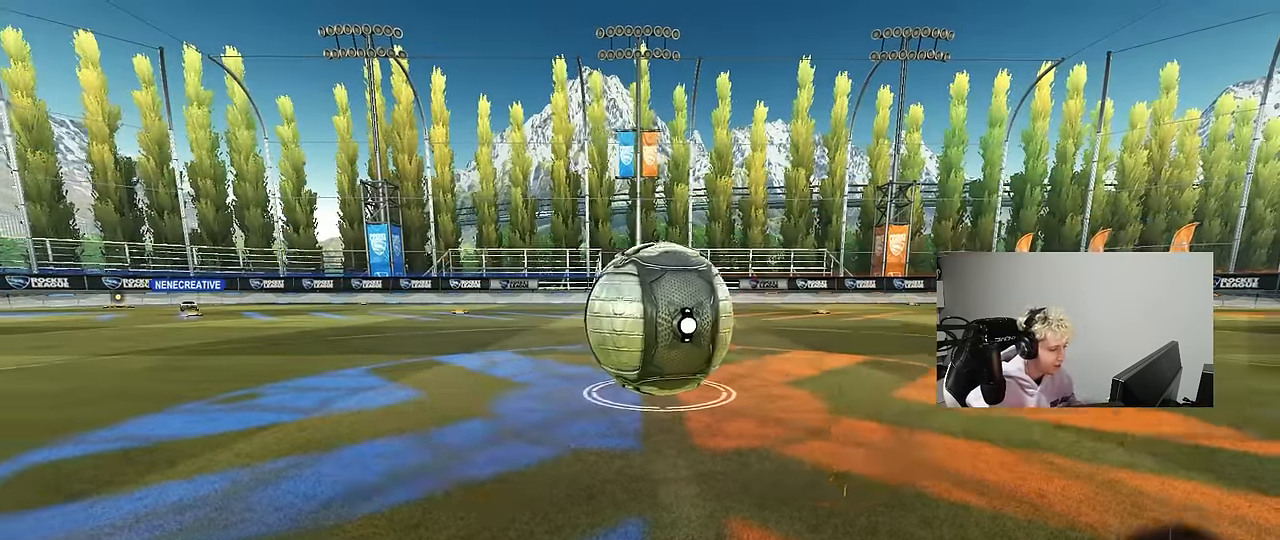
{"keys": [], "mouse": [], "mouse_move": "still", "events": []}
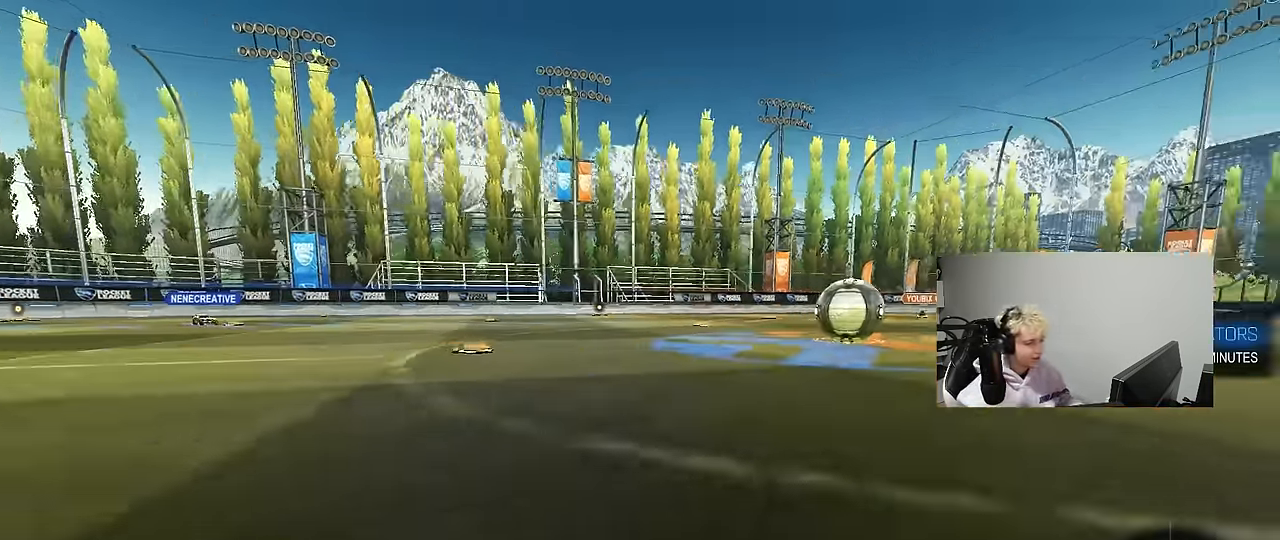
{"keys": [], "mouse": ["wheel"], "mouse_move": "still", "events": [[117, "mouse_wheel", "down"], [267, "mouse_wheel", "up"], [450, "mouse_wheel", "down"]]}
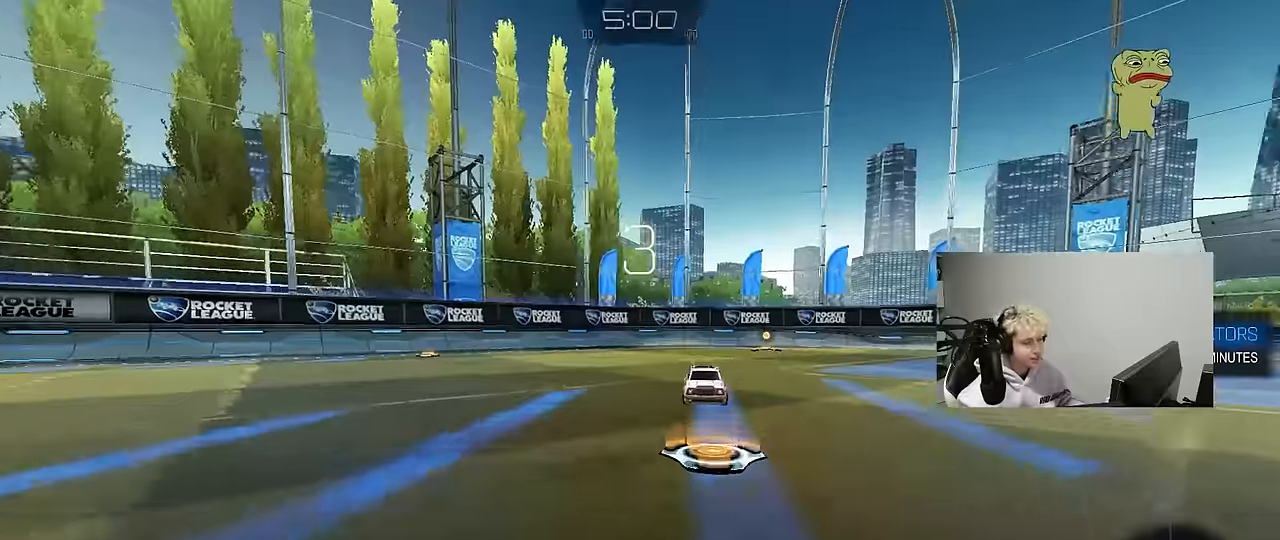
{"keys": [], "mouse": [], "mouse_move": "still", "events": [[184, "mouse_wheel", "up"], [317, "mouse_wheel", "down"], [467, "mouse_wheel", "up"]]}
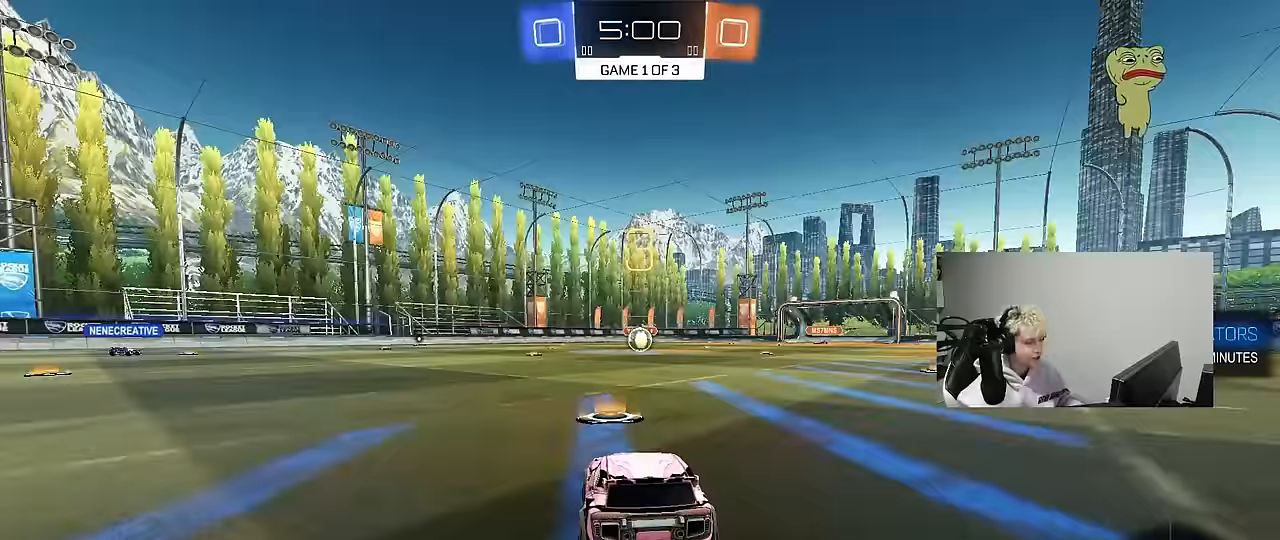
{"keys": ["tab"], "mouse": ["wheel"], "mouse_move": "down-left", "events": [[334, "mouse_wheel", "down"], [434, "tab", "down"]]}
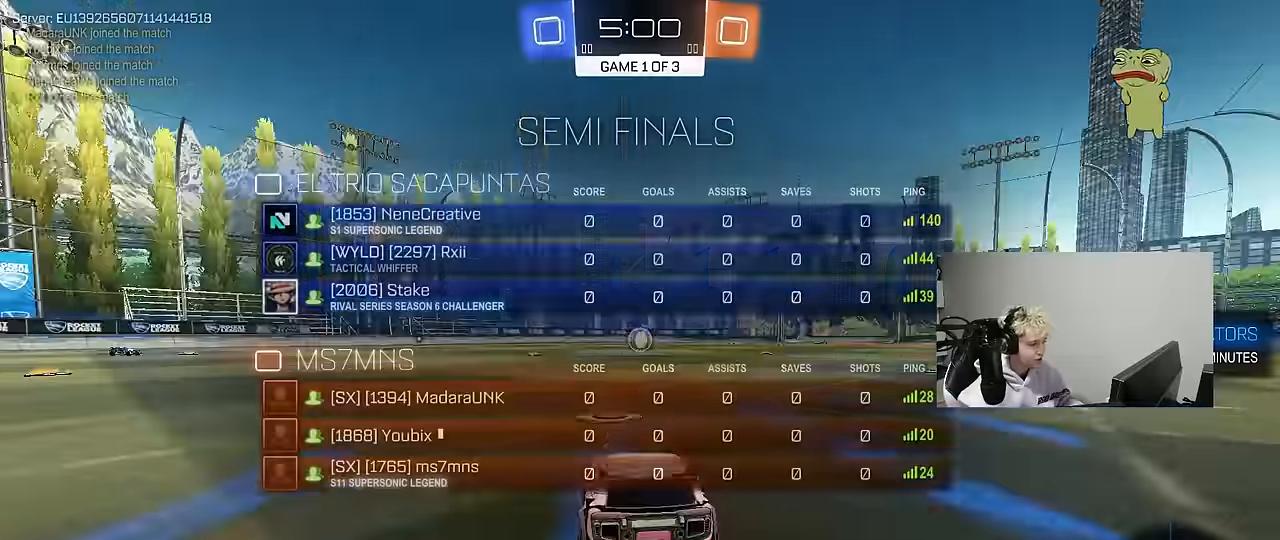
{"keys": ["tab"], "mouse": [], "mouse_move": "still", "events": [[34, "mouse_wheel", "up"], [217, "tab", "up"], [267, "mouse_wheel", "down"], [450, "mouse_wheel", "up"], [500, "tab", "down"]]}
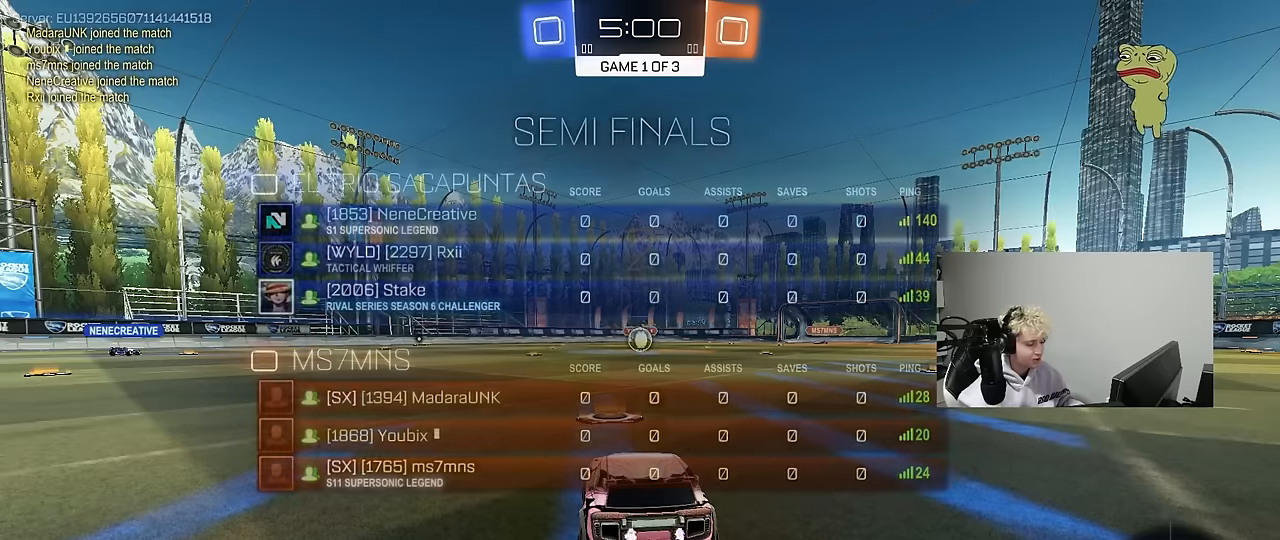
{"keys": ["s"], "mouse": [], "mouse_move": "still", "events": [[284, "tab", "up"], [367, "s", "down"]]}
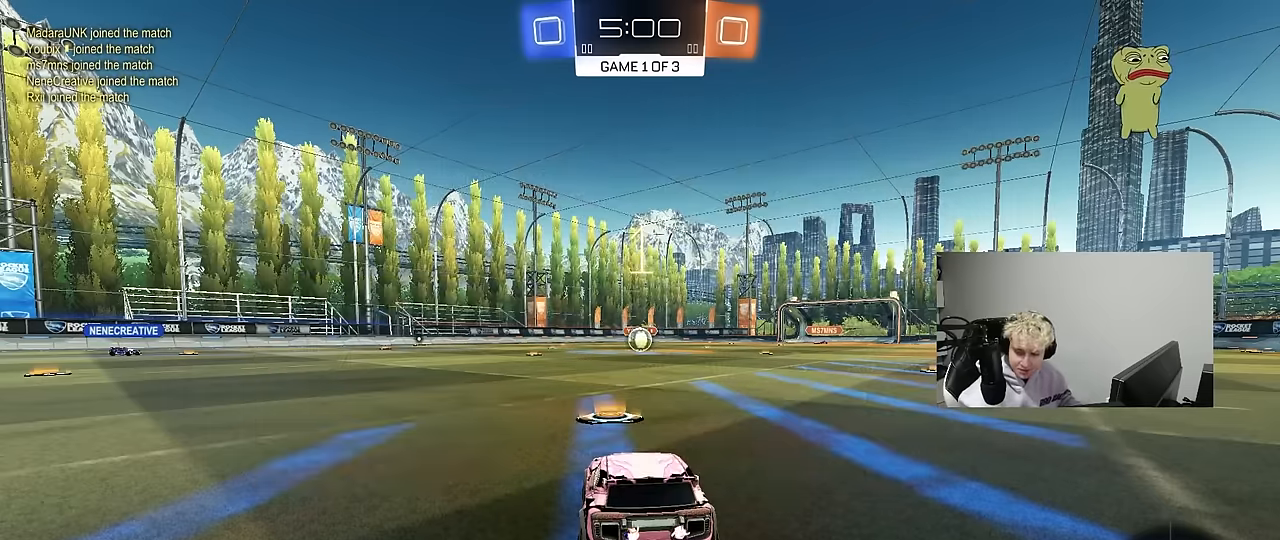
{"keys": ["s"], "mouse": [], "mouse_move": "down-right", "events": []}
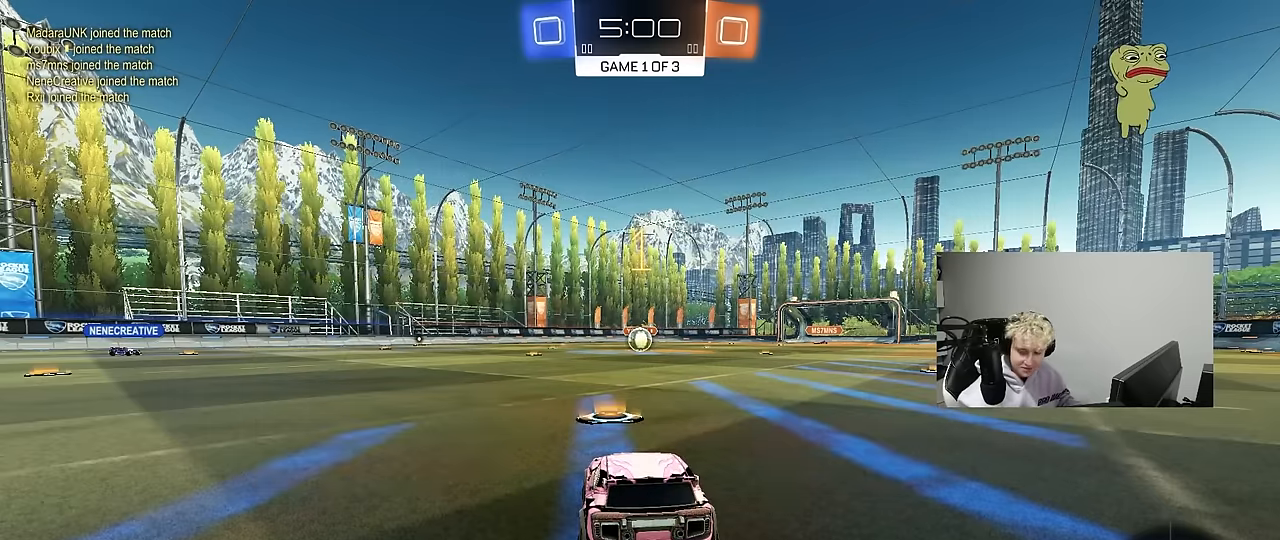
{"keys": ["s"], "mouse": [], "mouse_move": "up-left", "events": [[267, "a", "down"], [500, "a", "up"]]}
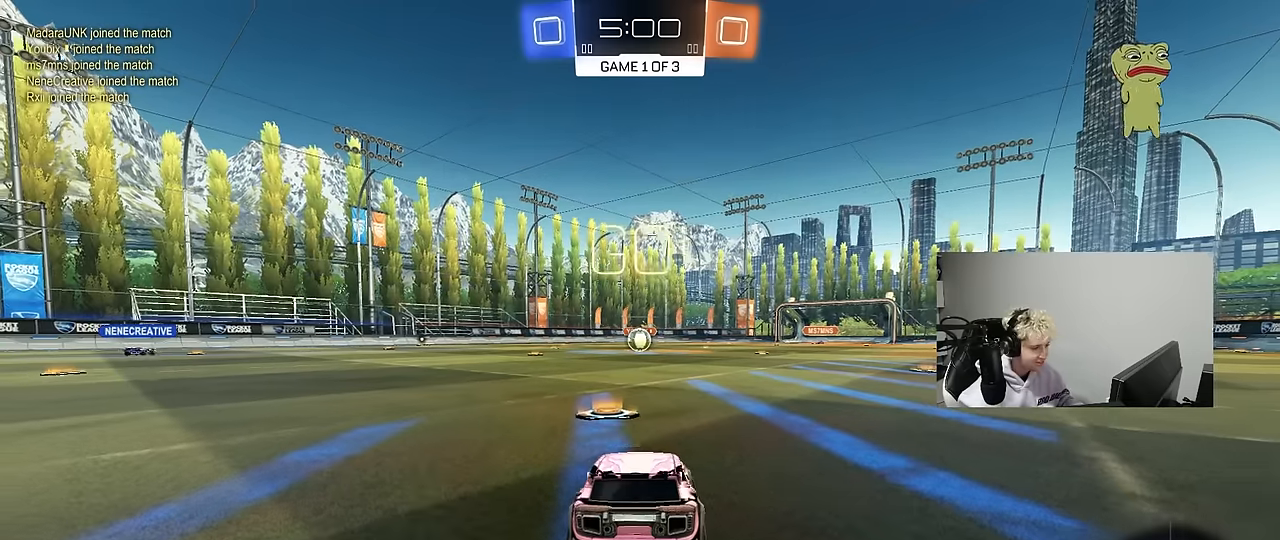
{"keys": ["s"], "mouse": ["right"], "mouse_move": "down", "events": [[184, "mouse_right", "down"], [284, "mouse_right", "up"], [334, "mouse_right", "down"]]}
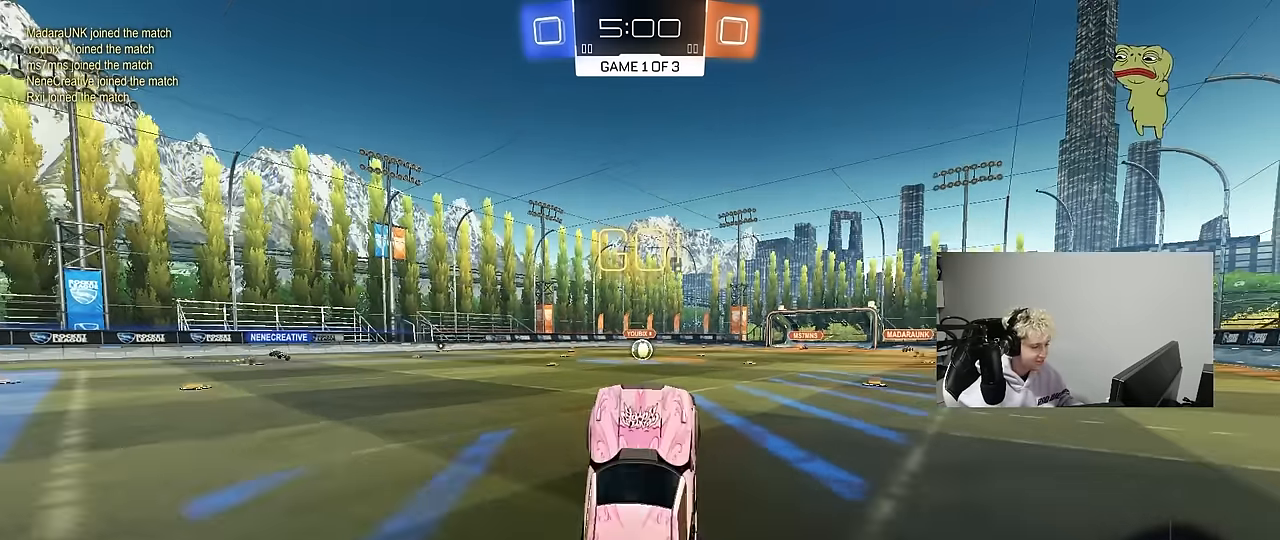
{"keys": ["d", "shift", "w"], "mouse": ["left"], "mouse_move": "still", "events": [[17, "mouse_right", "up"], [17, "s", "up"], [50, "mouse_left", "down"], [117, "d", "down"], [117, "shift", "down"], [150, "w", "down"]]}
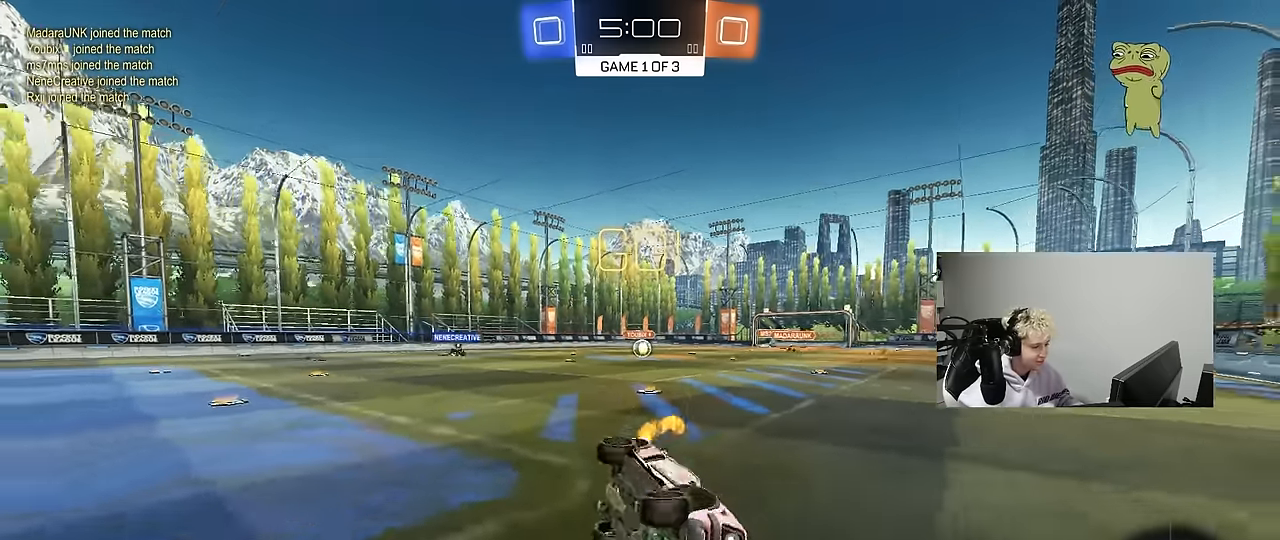
{"keys": ["a", "w"], "mouse": [], "mouse_move": "still", "events": [[167, "shift", "up"], [217, "d", "up"], [267, "mouse_left", "up"], [350, "a", "down"], [400, "shift", "down"], [500, "shift", "up"]]}
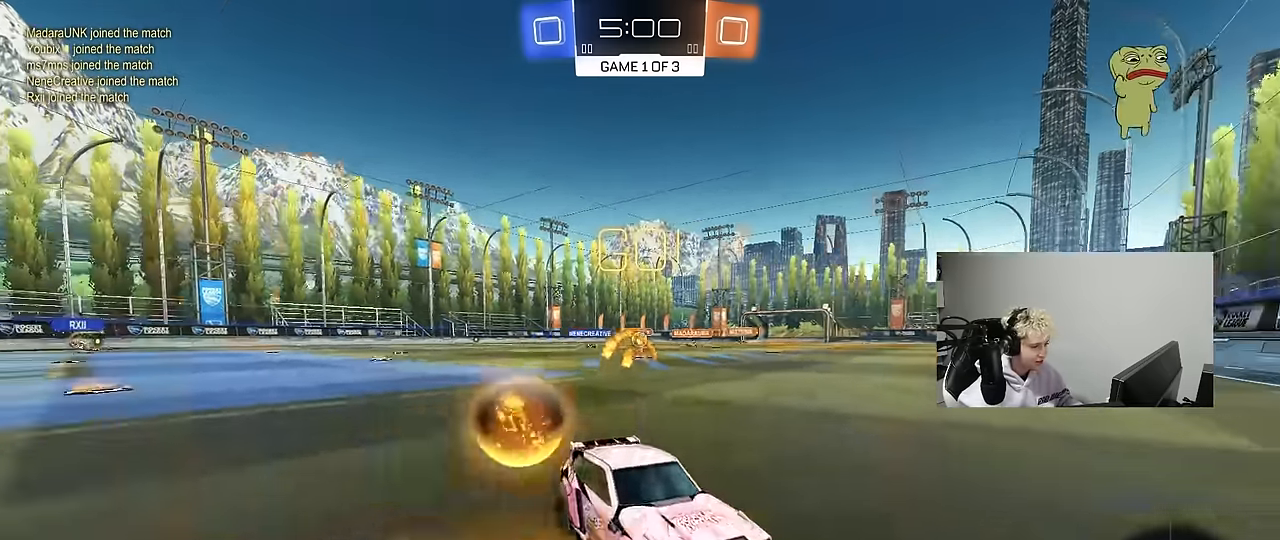
{"keys": ["a", "w"], "mouse": [], "mouse_move": "still", "events": [[366, "shift", "down"], [466, "shift", "up"]]}
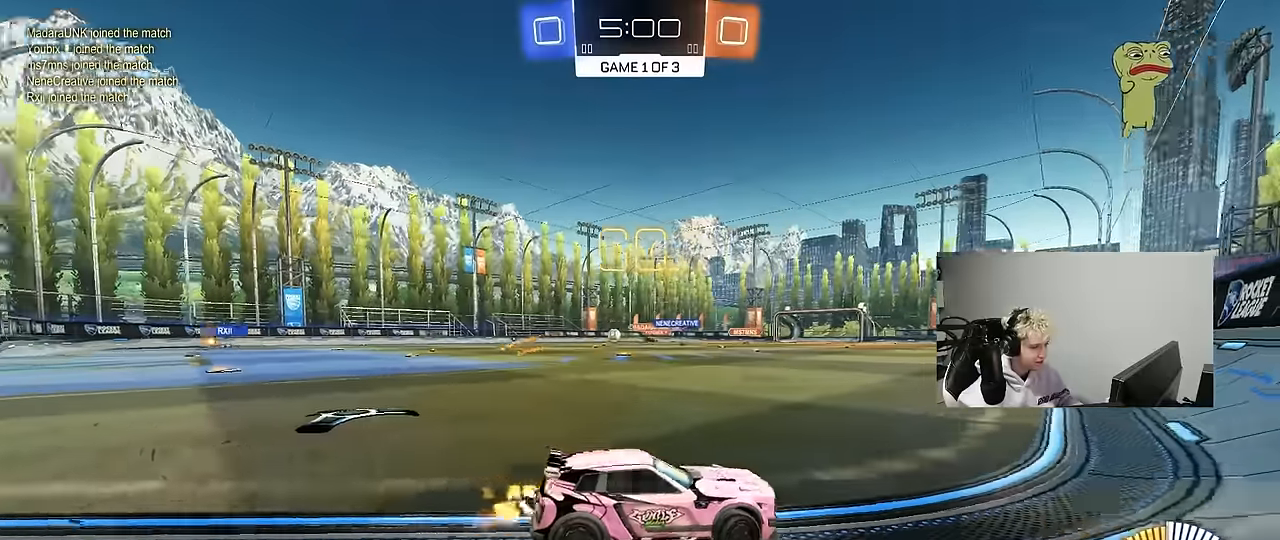
{"keys": ["a", "w"], "mouse": ["left"], "mouse_move": "still", "events": [[300, "mouse_left", "down"]]}
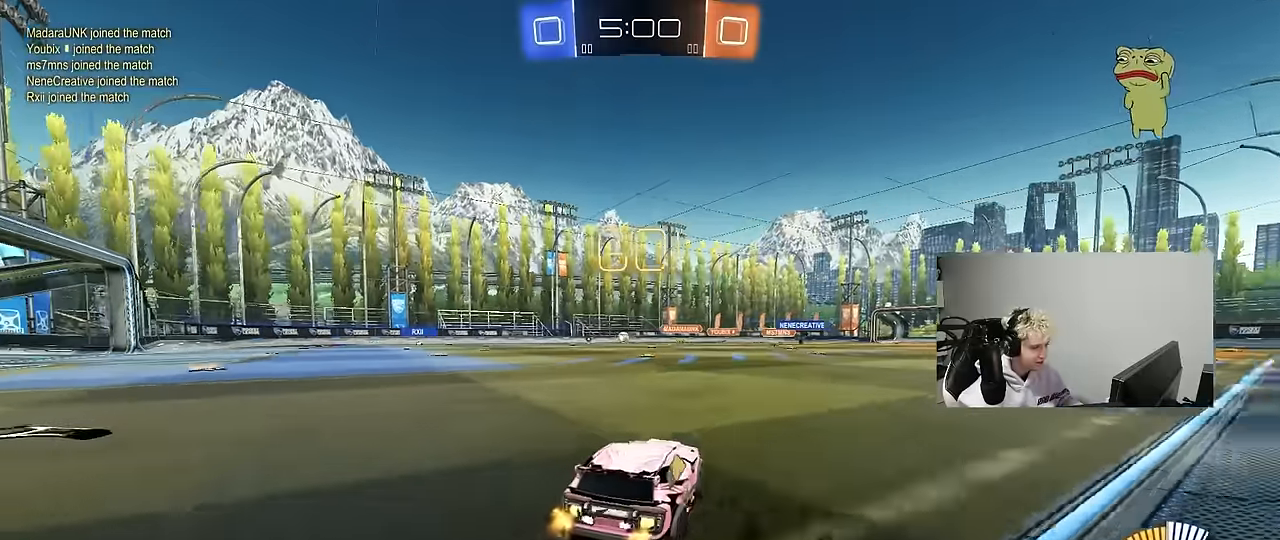
{"keys": ["a", "s", "shift"], "mouse": ["left"], "mouse_move": "still", "events": [[33, "a", "up"], [66, "mouse_right", "down"], [116, "a", "down"], [116, "shift", "down"], [166, "mouse_right", "up"], [216, "mouse_right", "down"], [266, "s", "down"], [266, "w", "up"], [350, "mouse_right", "up"]]}
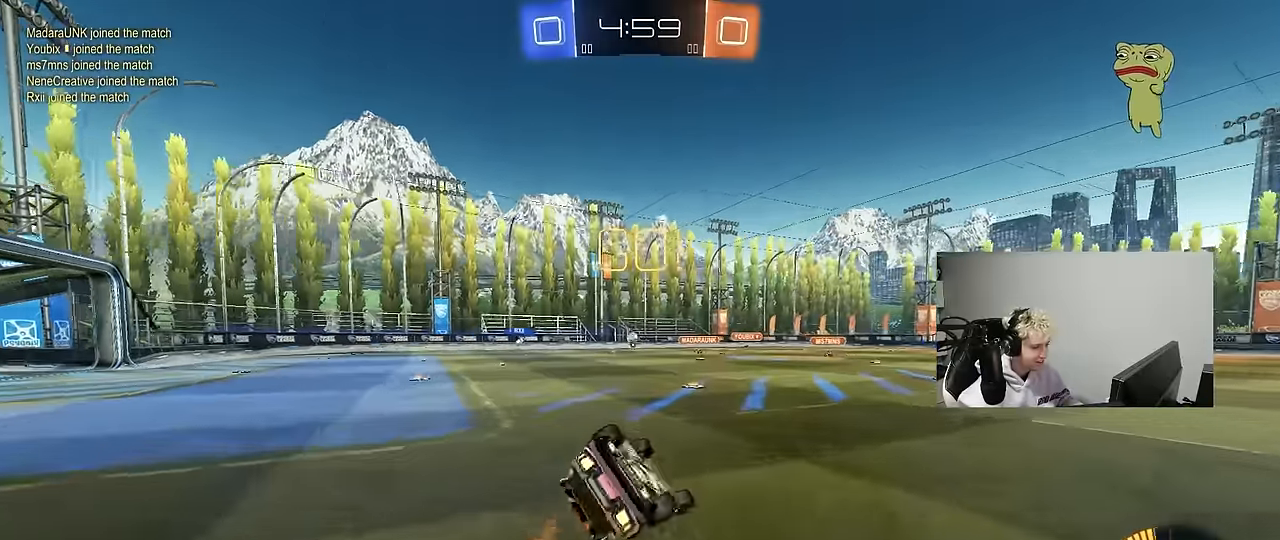
{"keys": ["a", "s", "shift"], "mouse": [], "mouse_move": "still", "events": [[33, "s", "up"], [183, "s", "down"], [316, "mouse_left", "up"]]}
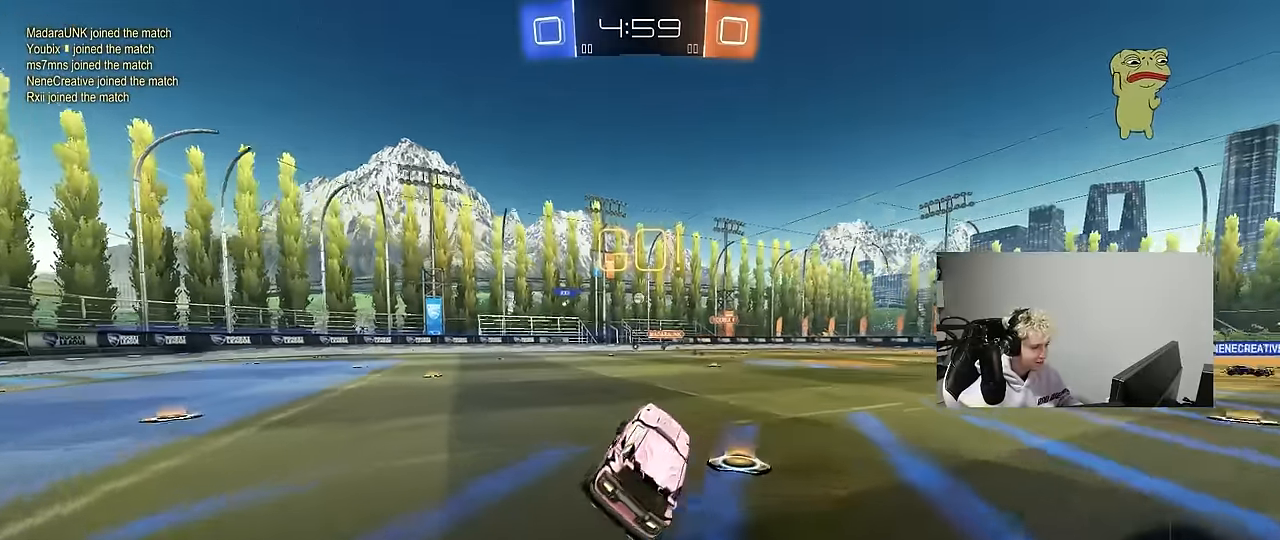
{"keys": ["w"], "mouse": [], "mouse_move": "still", "events": [[16, "s", "up"], [16, "shift", "up"], [66, "a", "up"], [200, "w", "down"], [250, "d", "down"], [433, "d", "up"]]}
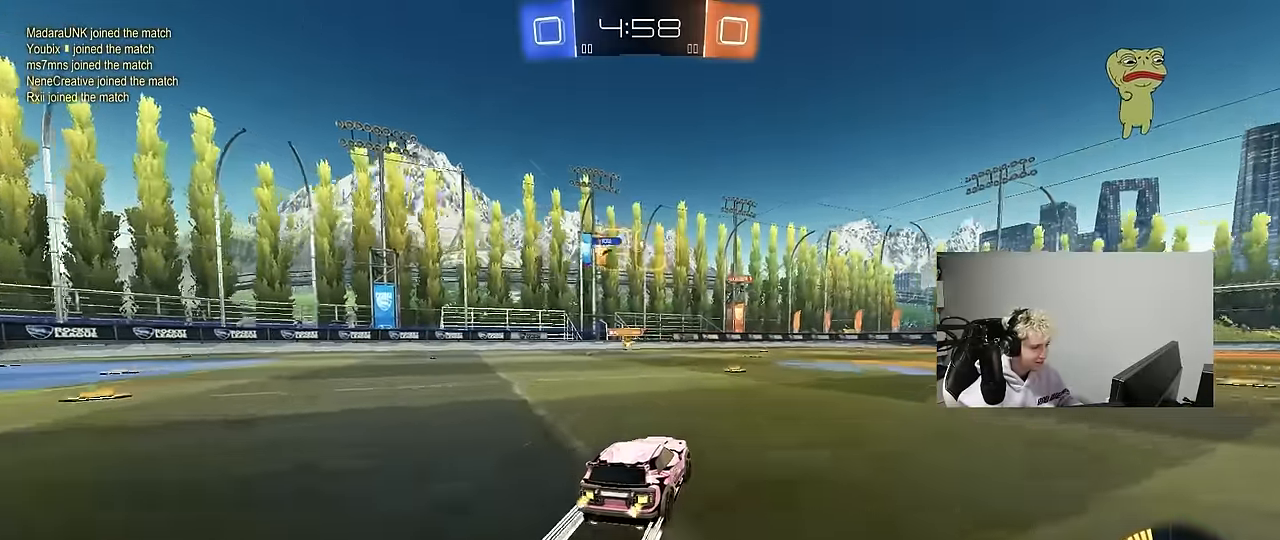
{"keys": ["w"], "mouse": [], "mouse_move": "still", "events": [[33, "a", "down"], [83, "a", "up"], [166, "d", "down"], [350, "d", "up"]]}